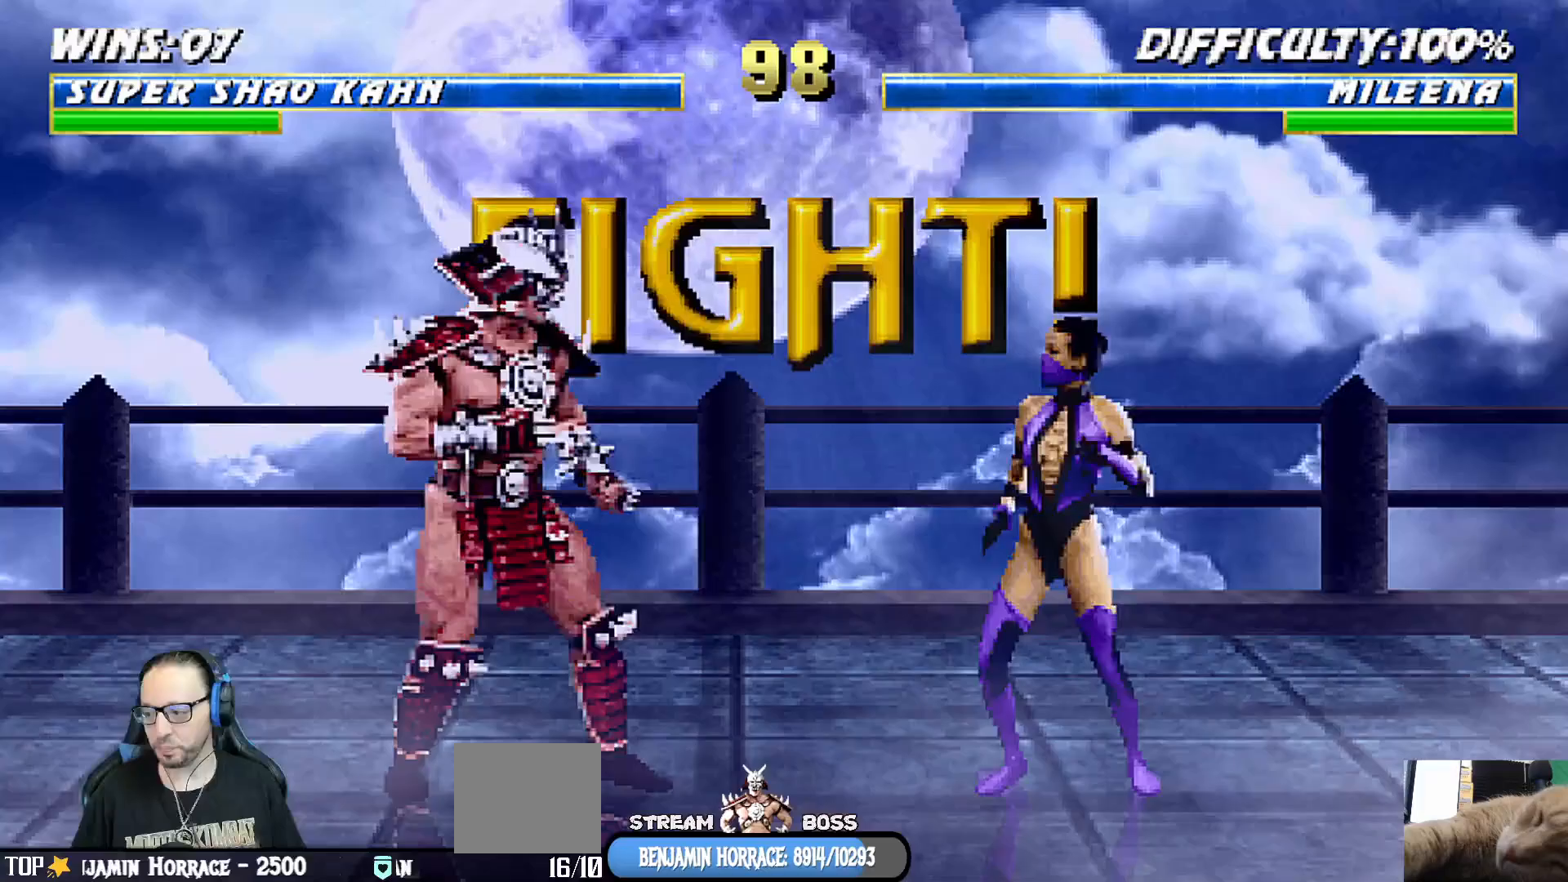
Gameplay with a controller (PlayStation layout); each line is a JSON object with the inputs held at the frame after it. "events" lists button and stick changes between this image and that frame as [ms after this image, input, new state], when the widget could be followed in between.
{"buttons": ["CROSS", "CIRCLE"], "left_stick": "center", "right_stick": "center", "events": [[433, "CIRCLE", "down"], [450, "CROSS", "down"]]}
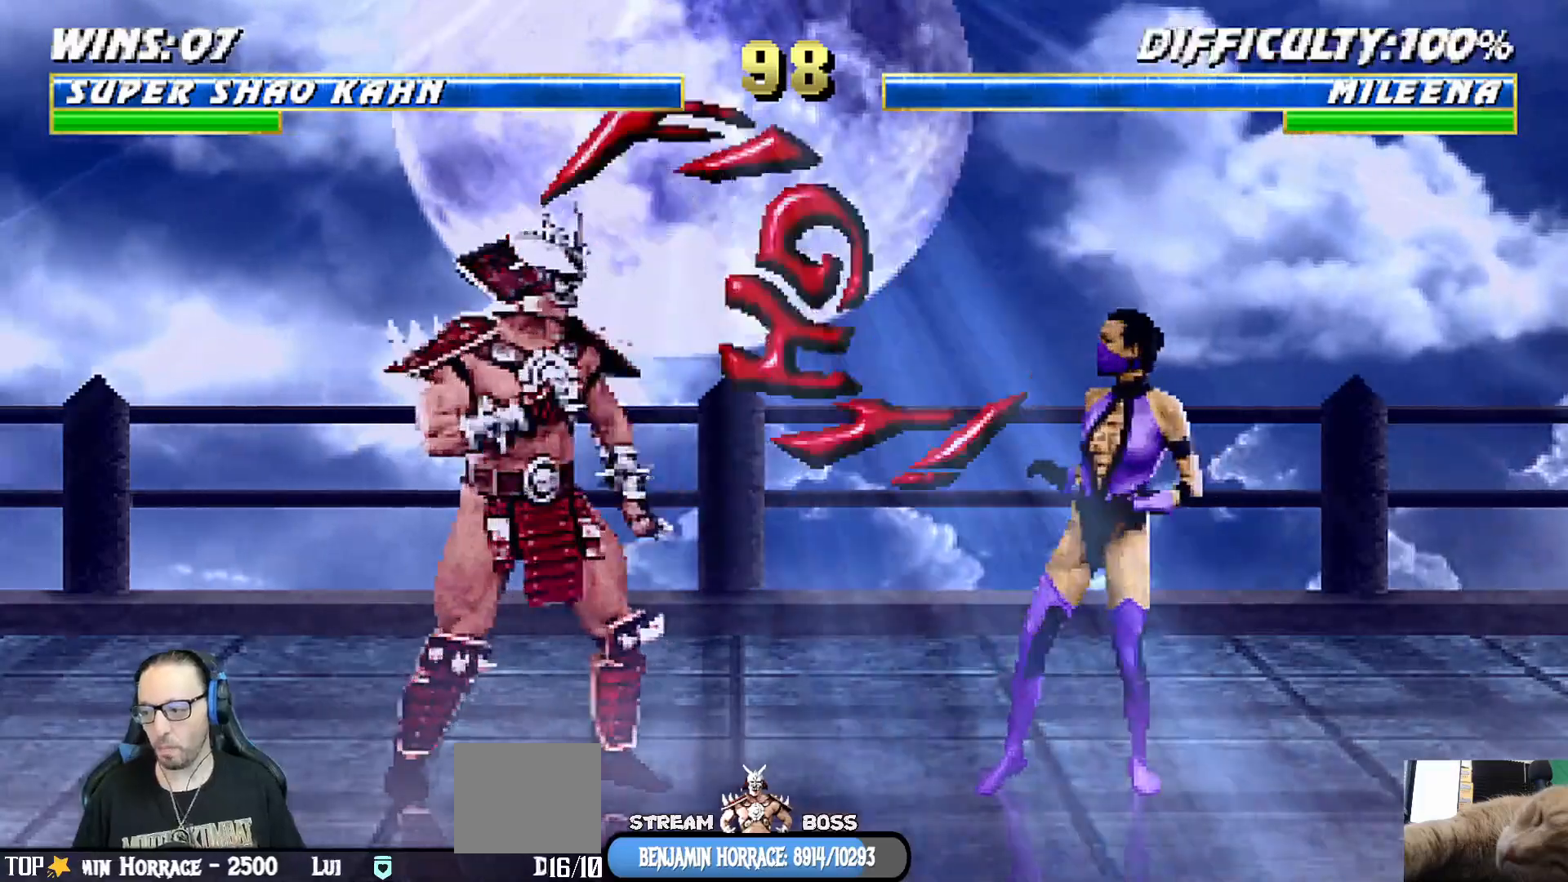
{"buttons": [], "left_stick": "center", "right_stick": "center", "events": [[67, "CROSS", "up"], [83, "CIRCLE", "up"], [150, "CIRCLE", "down"], [150, "CROSS", "down"], [233, "CROSS", "up"], [250, "CIRCLE", "up"], [300, "CIRCLE", "down"], [317, "CROSS", "down"], [417, "CROSS", "up"], [433, "CIRCLE", "up"]]}
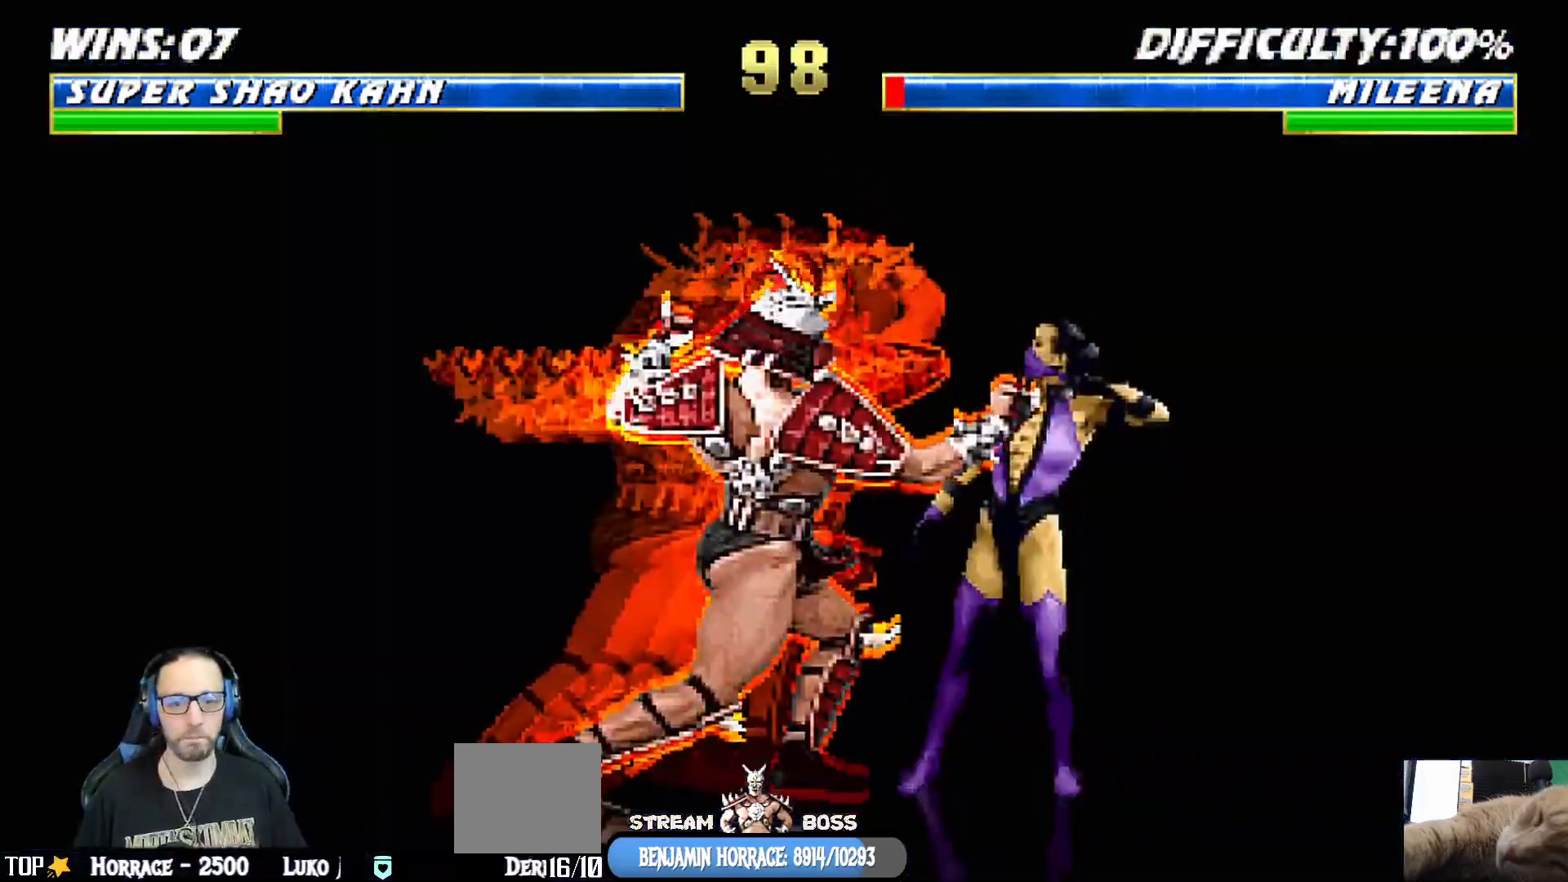
{"buttons": ["L1", "DPAD_RIGHT"], "left_stick": "center", "right_stick": "center", "events": [[250, "L1", "down"], [267, "DPAD_RIGHT", "down"]]}
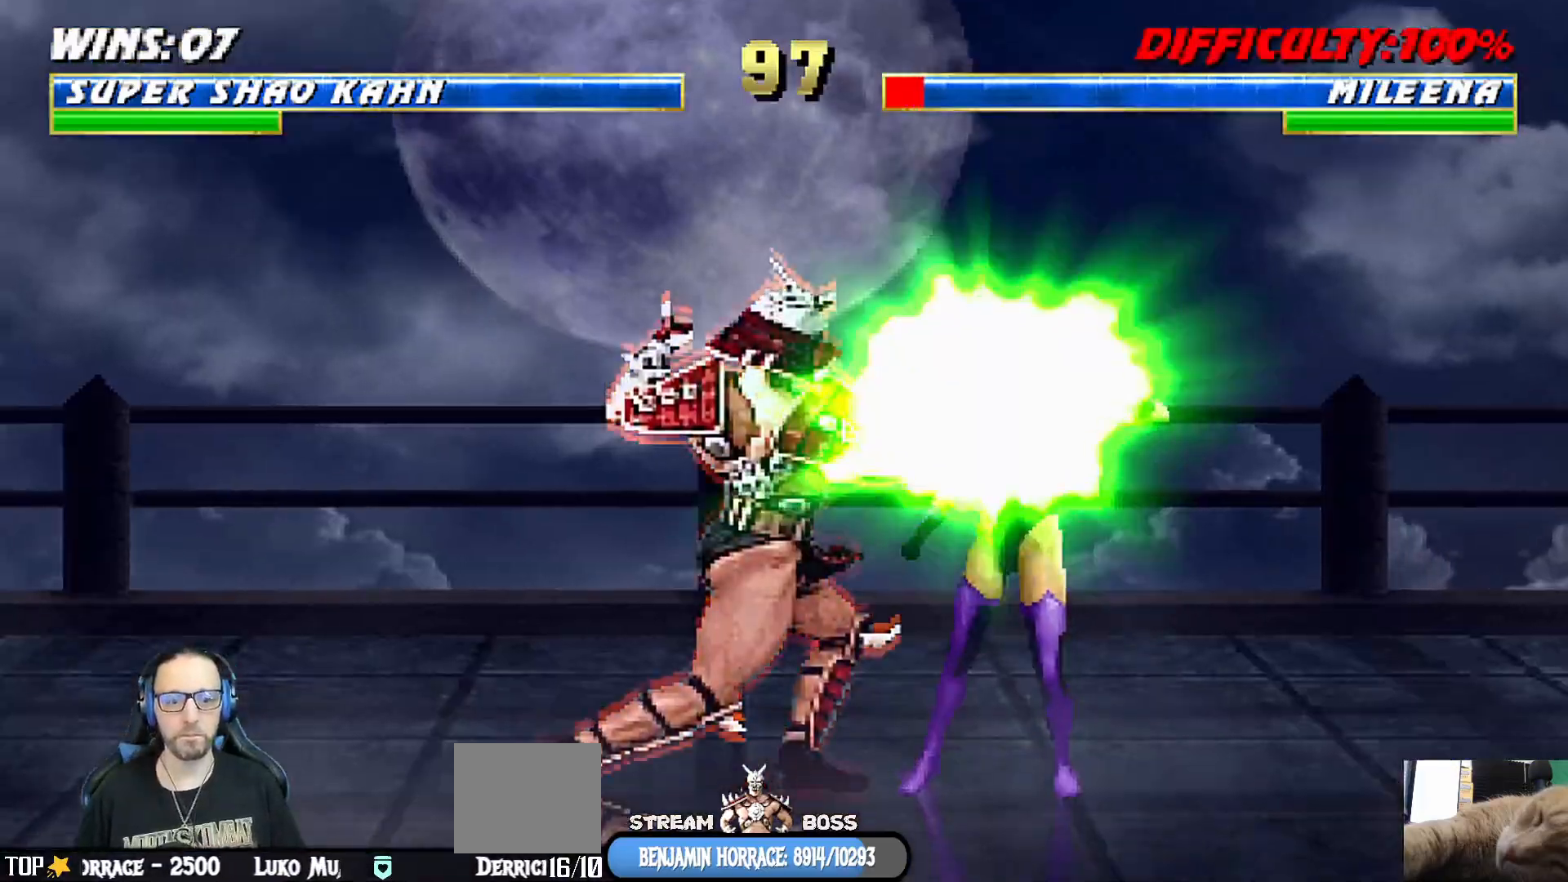
{"buttons": ["L1", "DPAD_RIGHT"], "left_stick": "center", "right_stick": "center", "events": []}
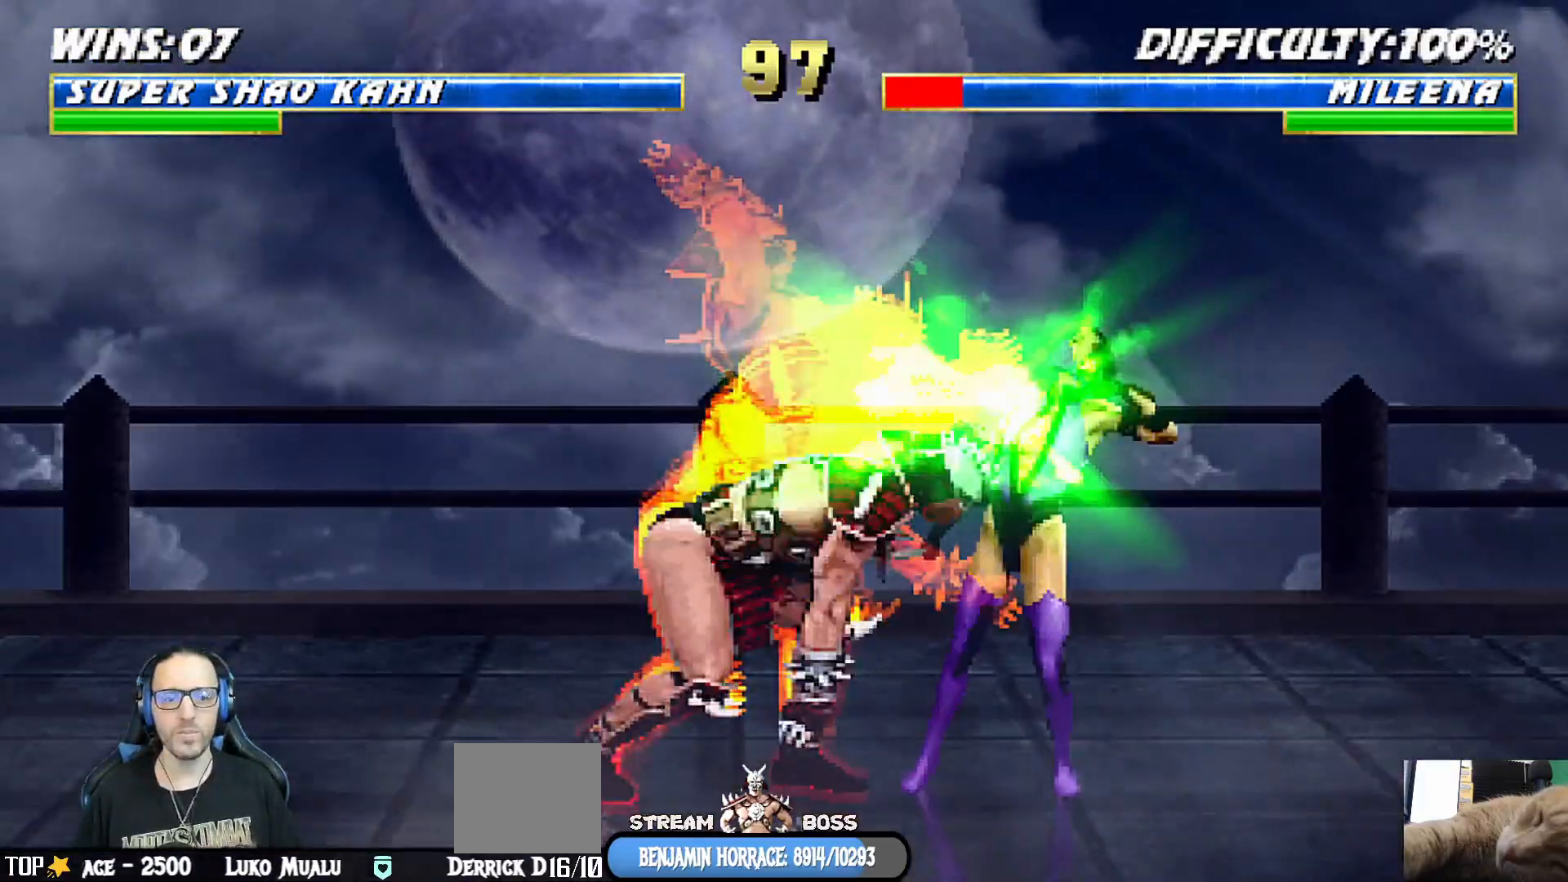
{"buttons": ["L1", "DPAD_RIGHT"], "left_stick": "center", "right_stick": "center"}
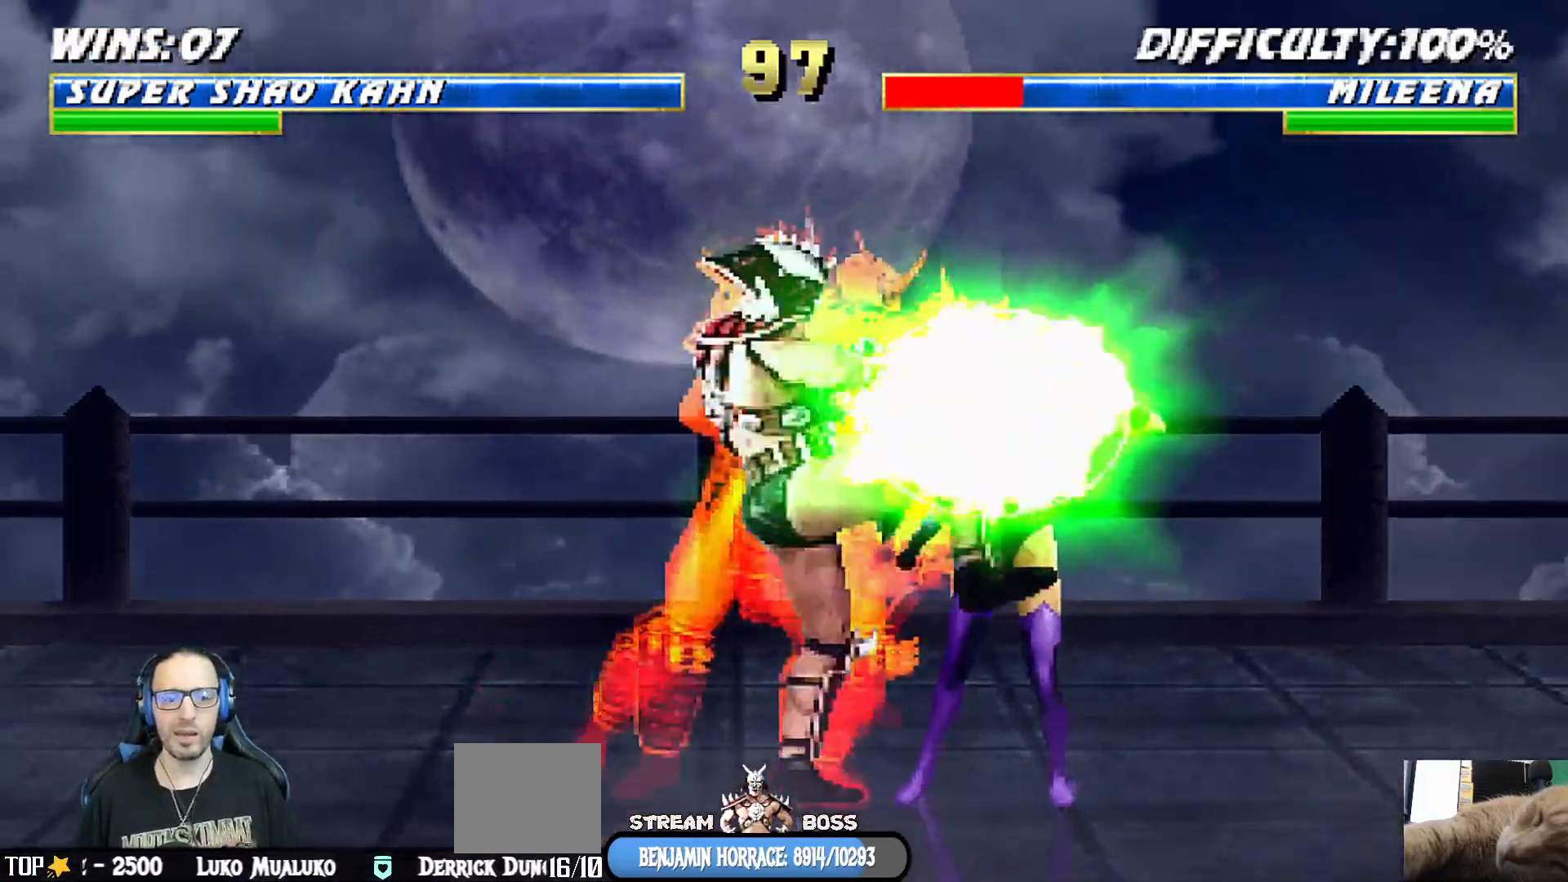
{"buttons": ["L1"], "left_stick": "center", "right_stick": "center", "events": [[17, "DPAD_RIGHT", "up"], [50, "L1", "up"], [283, "DPAD_RIGHT", "down"], [283, "L1", "down"], [483, "DPAD_RIGHT", "up"]]}
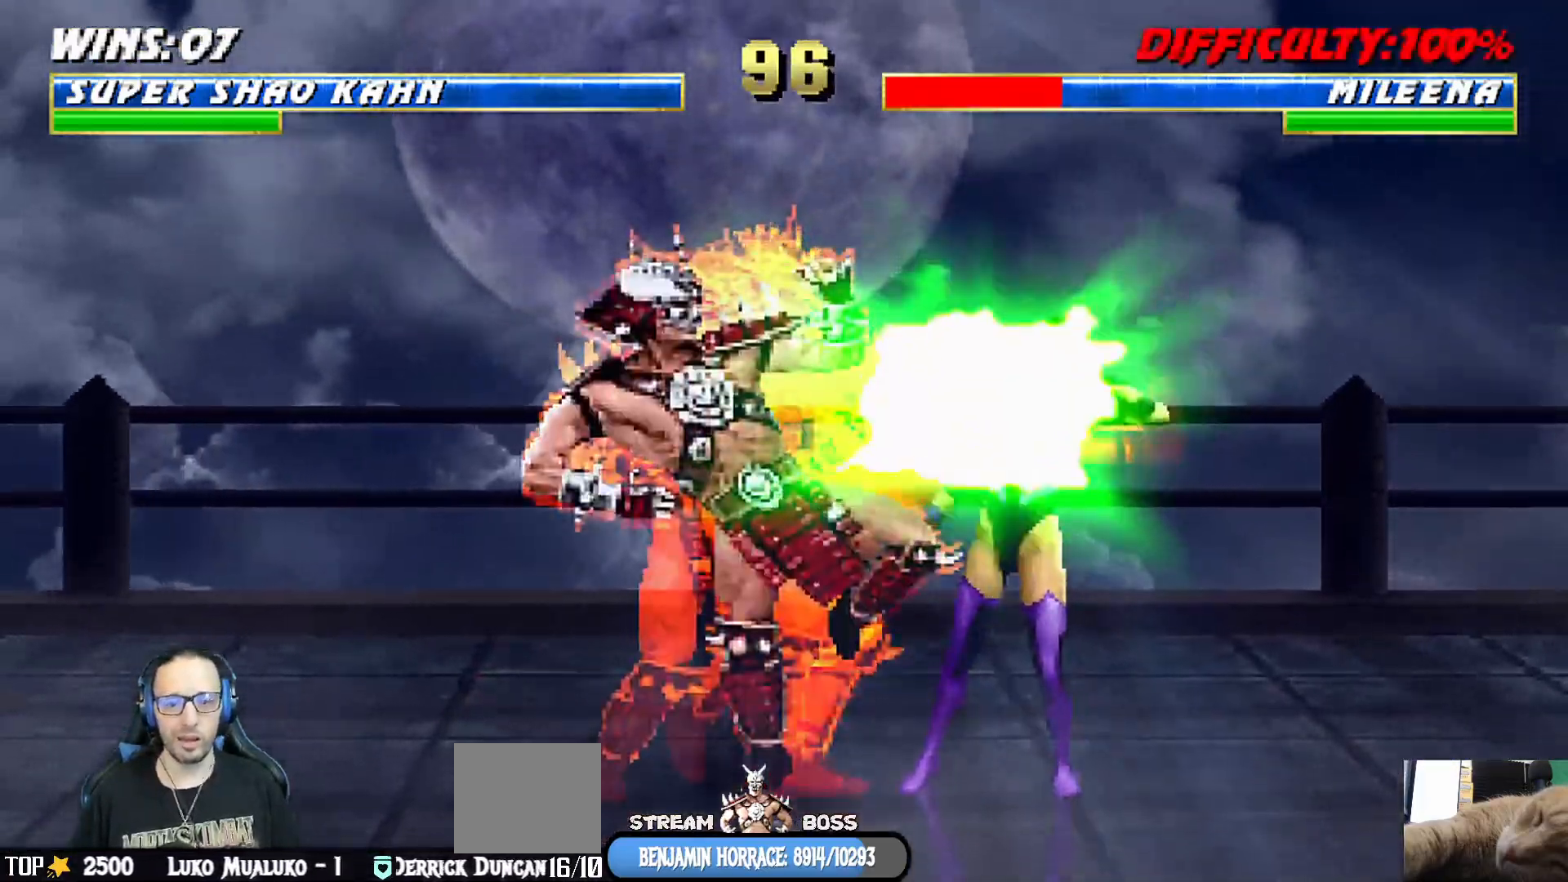
{"buttons": ["TRIANGLE", "L1"], "left_stick": "center", "right_stick": "center", "events": [[17, "L1", "up"], [83, "SQUARE", "down"], [133, "SQUARE", "up"], [183, "DPAD_LEFT", "down"], [233, "DPAD_LEFT", "up"], [283, "DPAD_RIGHT", "down"], [417, "L1", "down"], [450, "TRIANGLE", "down"], [467, "DPAD_RIGHT", "up"]]}
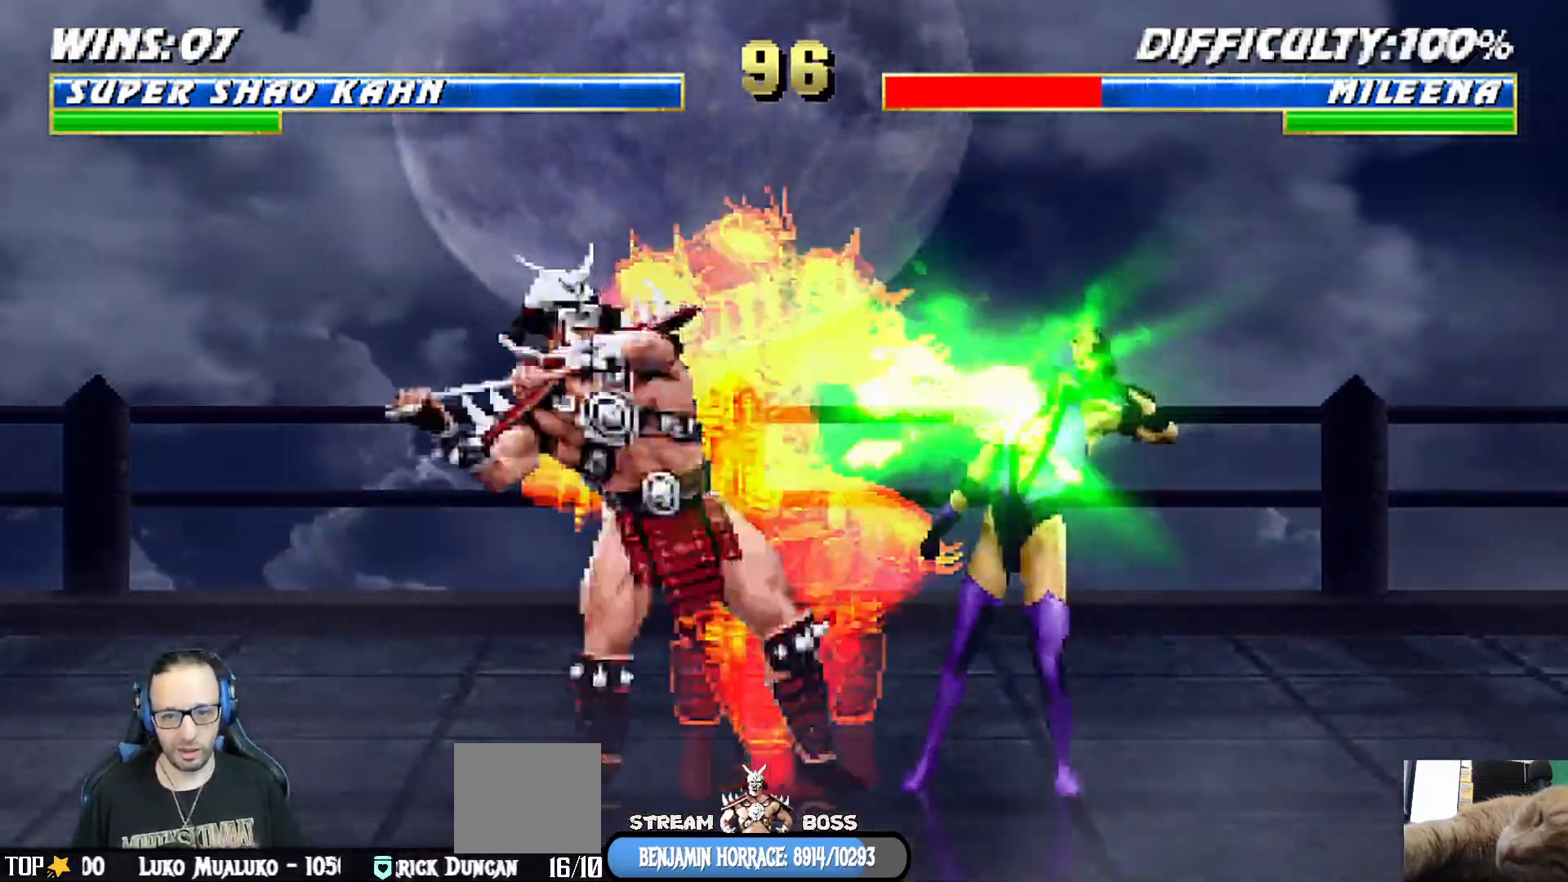
{"buttons": [], "left_stick": "center", "right_stick": "center", "events": [[50, "L1", "up"], [67, "TRIANGLE", "up"], [133, "DPAD_RIGHT", "down"], [133, "L1", "down"], [200, "TRIANGLE", "down"], [300, "TRIANGLE", "up"], [400, "DPAD_RIGHT", "up"], [417, "L1", "up"]]}
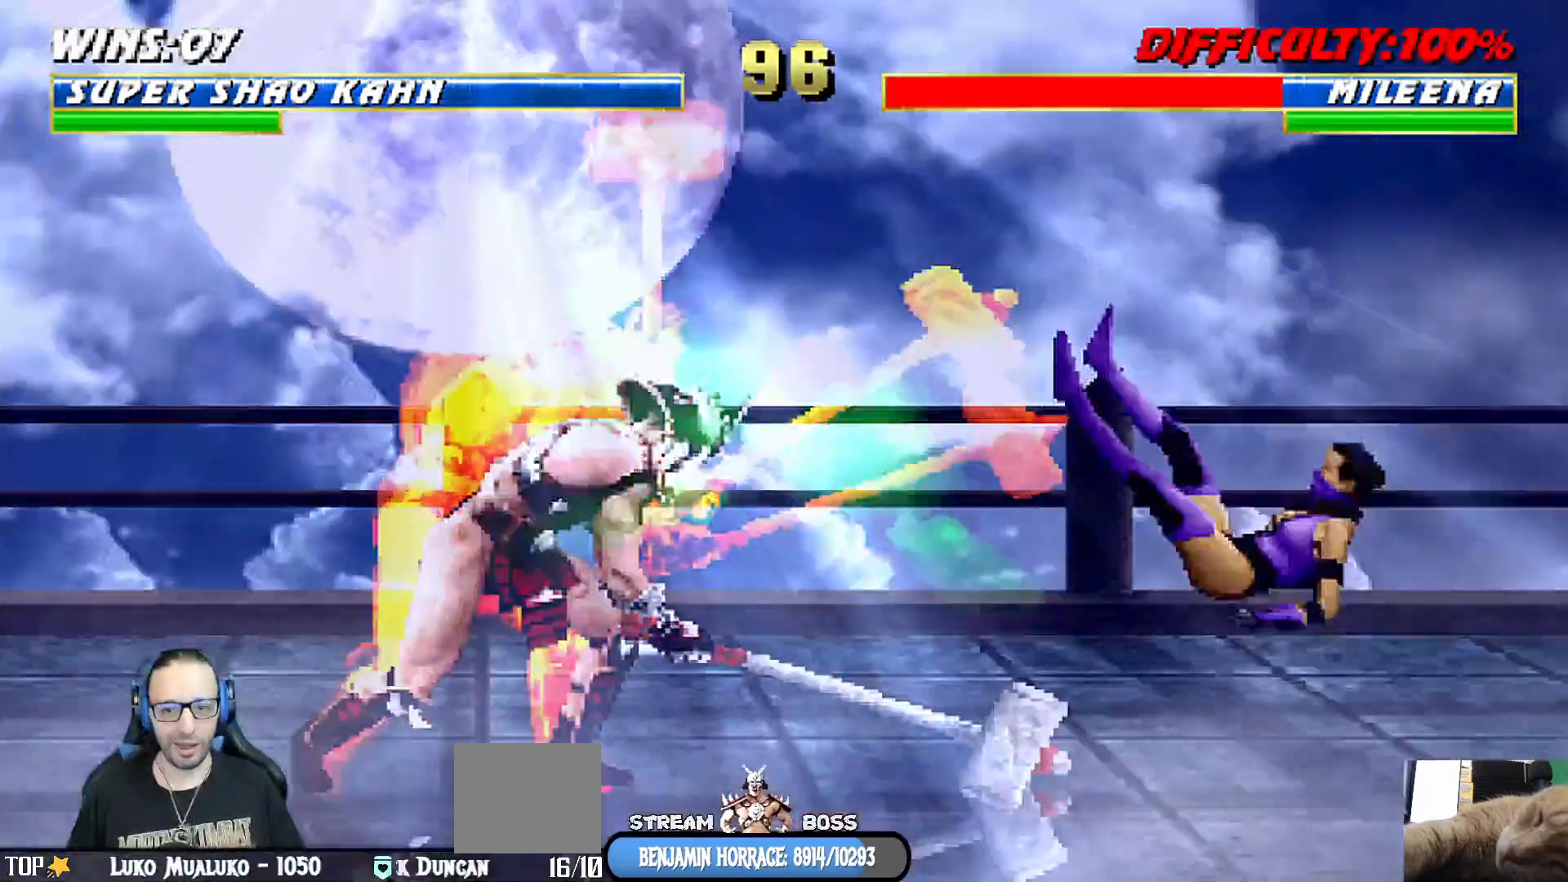
{"buttons": ["DPAD_RIGHT"], "left_stick": "center", "right_stick": "center", "events": [[33, "DPAD_RIGHT", "down"], [33, "L1", "down"], [233, "DPAD_RIGHT", "up"], [250, "L1", "up"], [367, "DPAD_LEFT", "down"], [417, "DPAD_LEFT", "up"], [450, "DPAD_RIGHT", "down"]]}
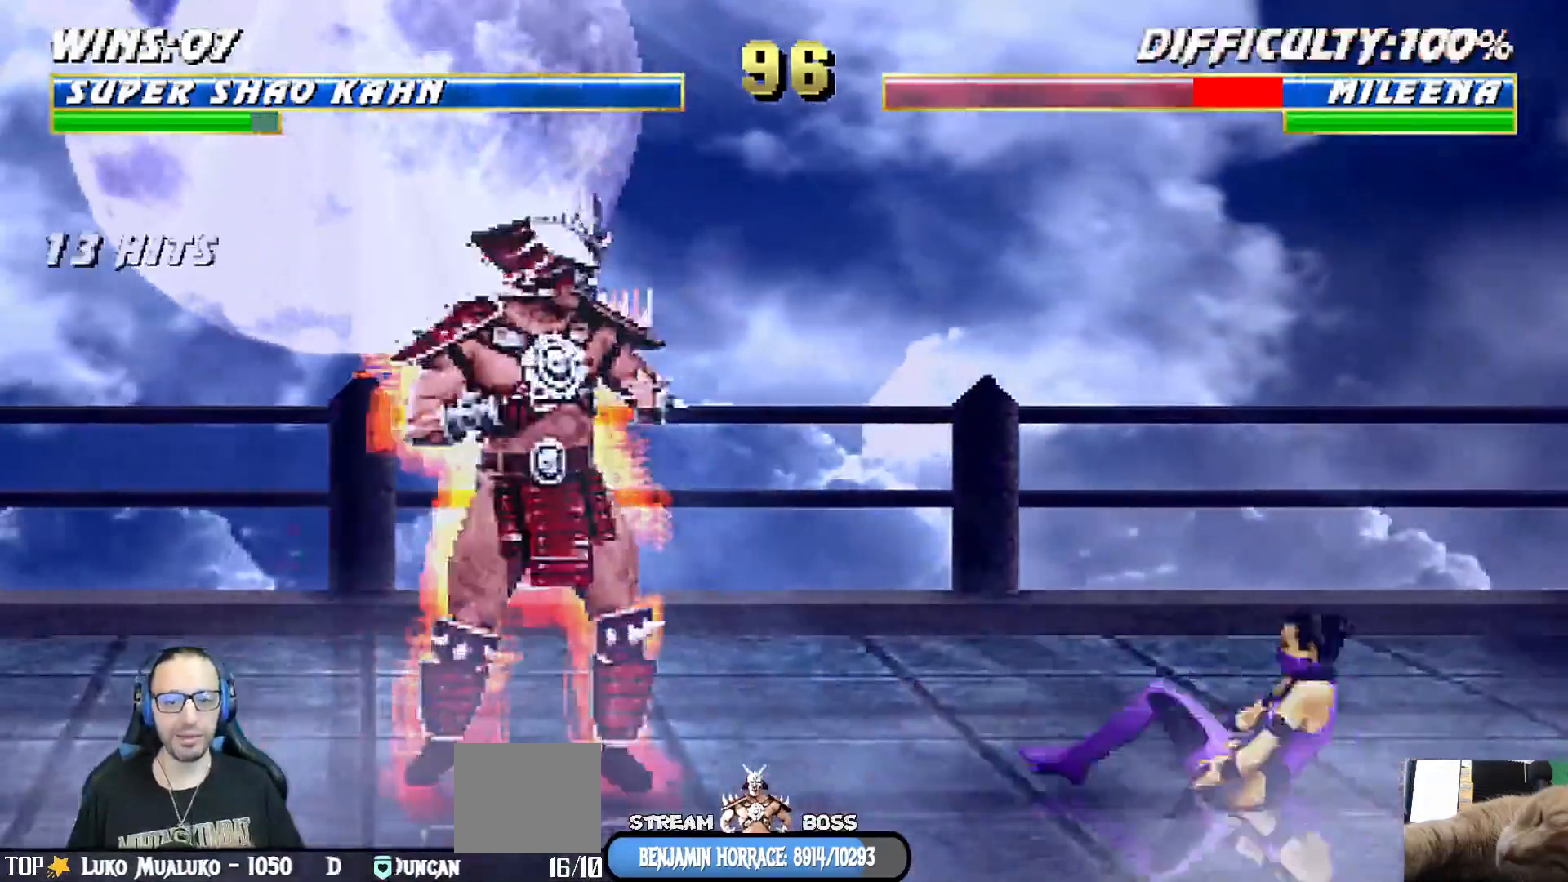
{"buttons": [], "left_stick": "center", "right_stick": "center", "events": [[17, "TRIANGLE", "down"], [67, "DPAD_RIGHT", "up"], [133, "TRIANGLE", "up"], [200, "TRIANGLE", "down"], [350, "TRIANGLE", "up"]]}
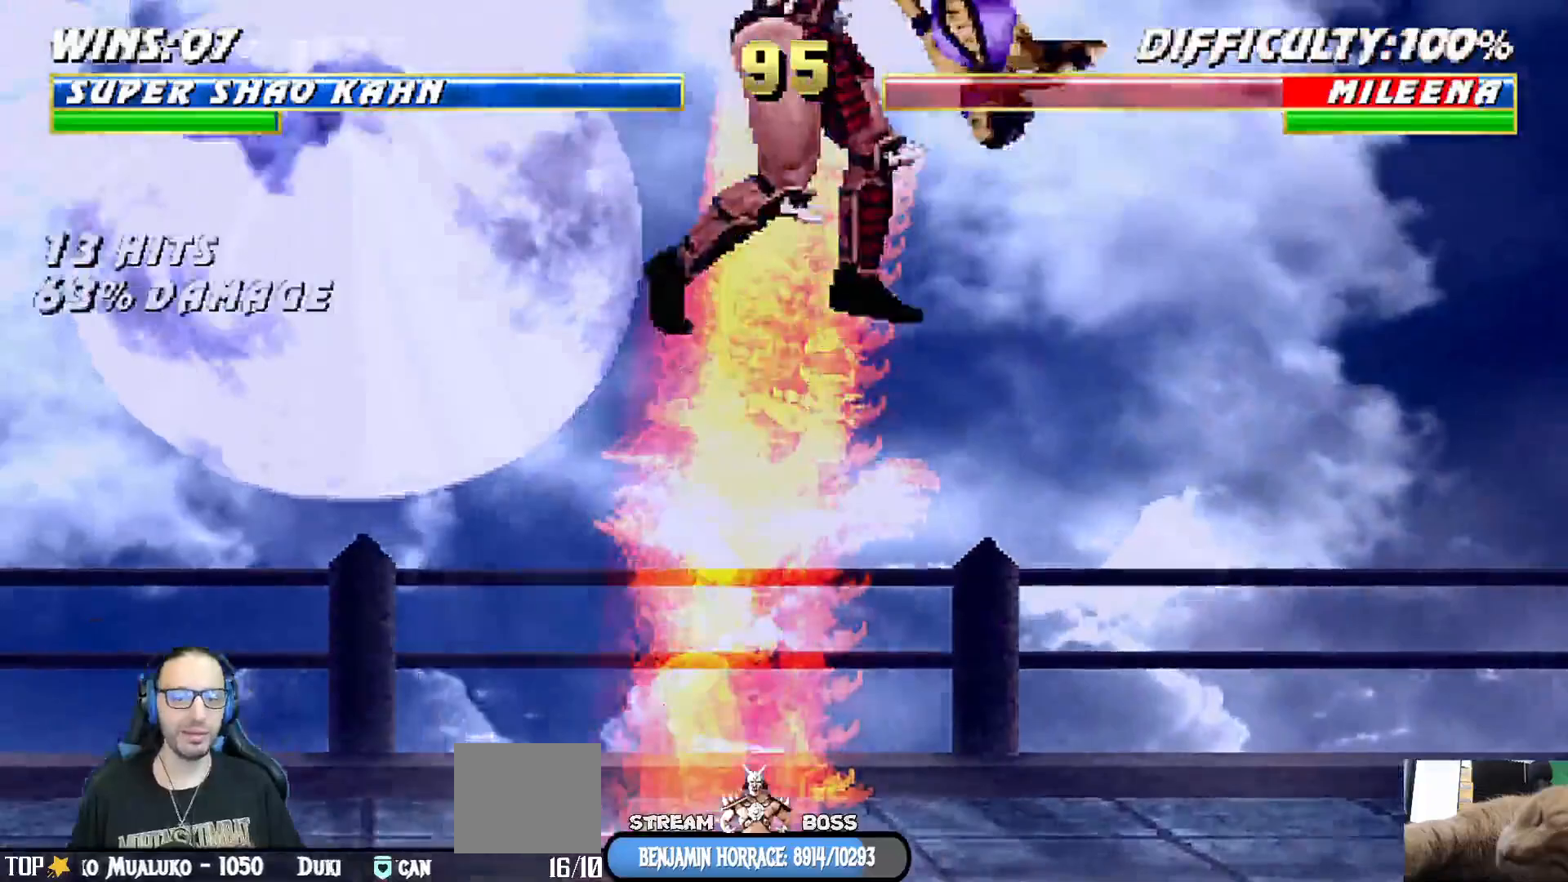
{"buttons": [], "left_stick": "center", "right_stick": "center", "events": [[183, "SQUARE", "down"], [350, "SQUARE", "up"]]}
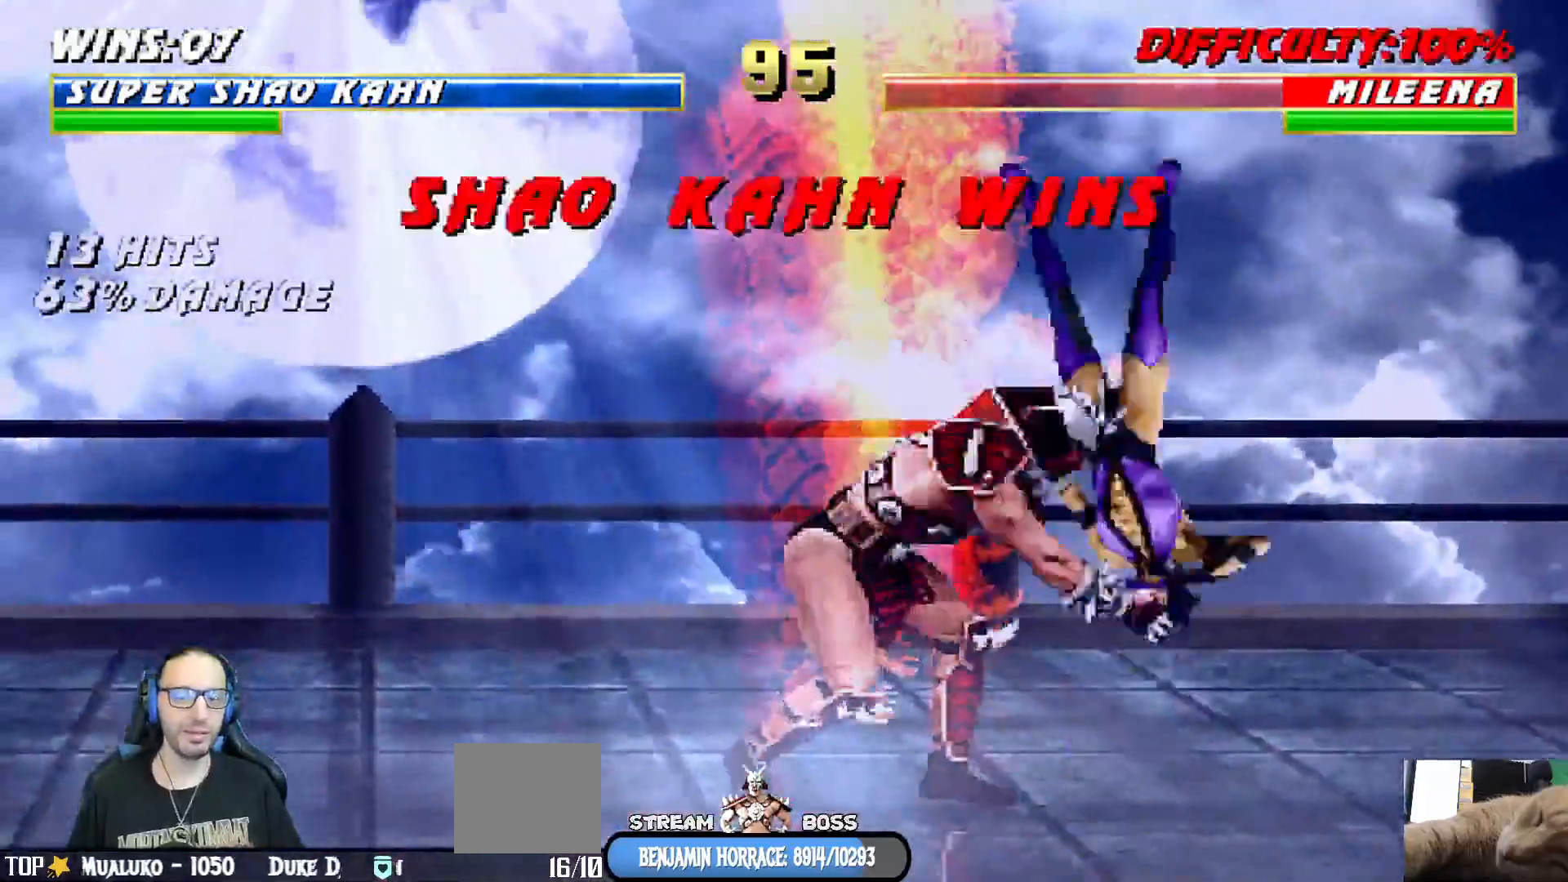
{"buttons": [], "left_stick": "center", "right_stick": "down", "events": [[250, "DPAD_RIGHT", "down"], [250, "L1", "down"], [417, "DPAD_RIGHT", "up"], [450, "L1", "up"], [500, "right_stick", "down"]]}
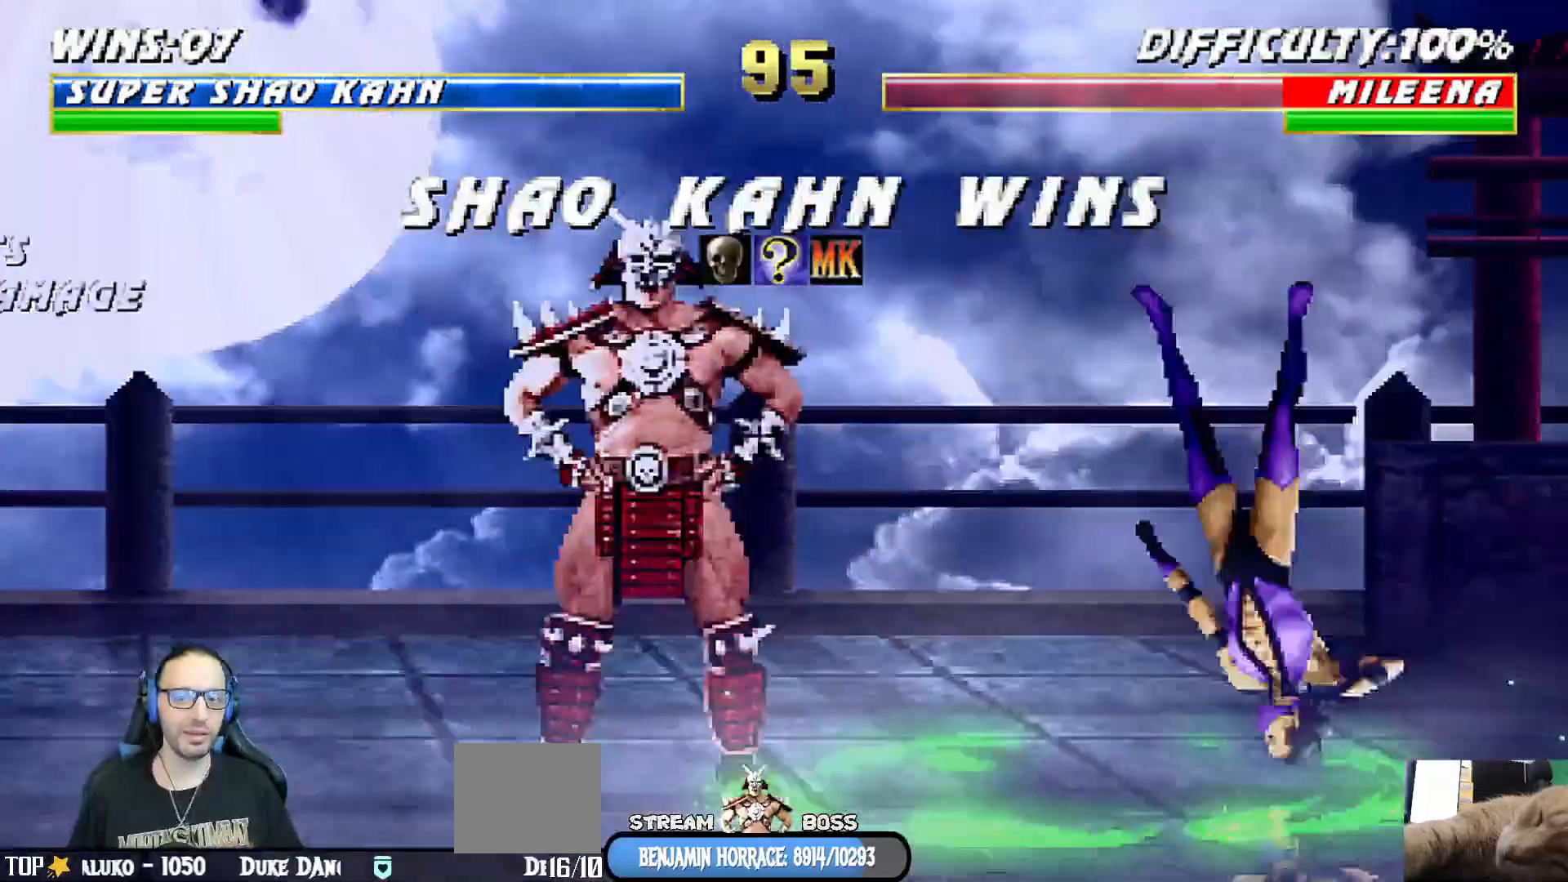
{"buttons": [], "left_stick": "center", "right_stick": "down"}
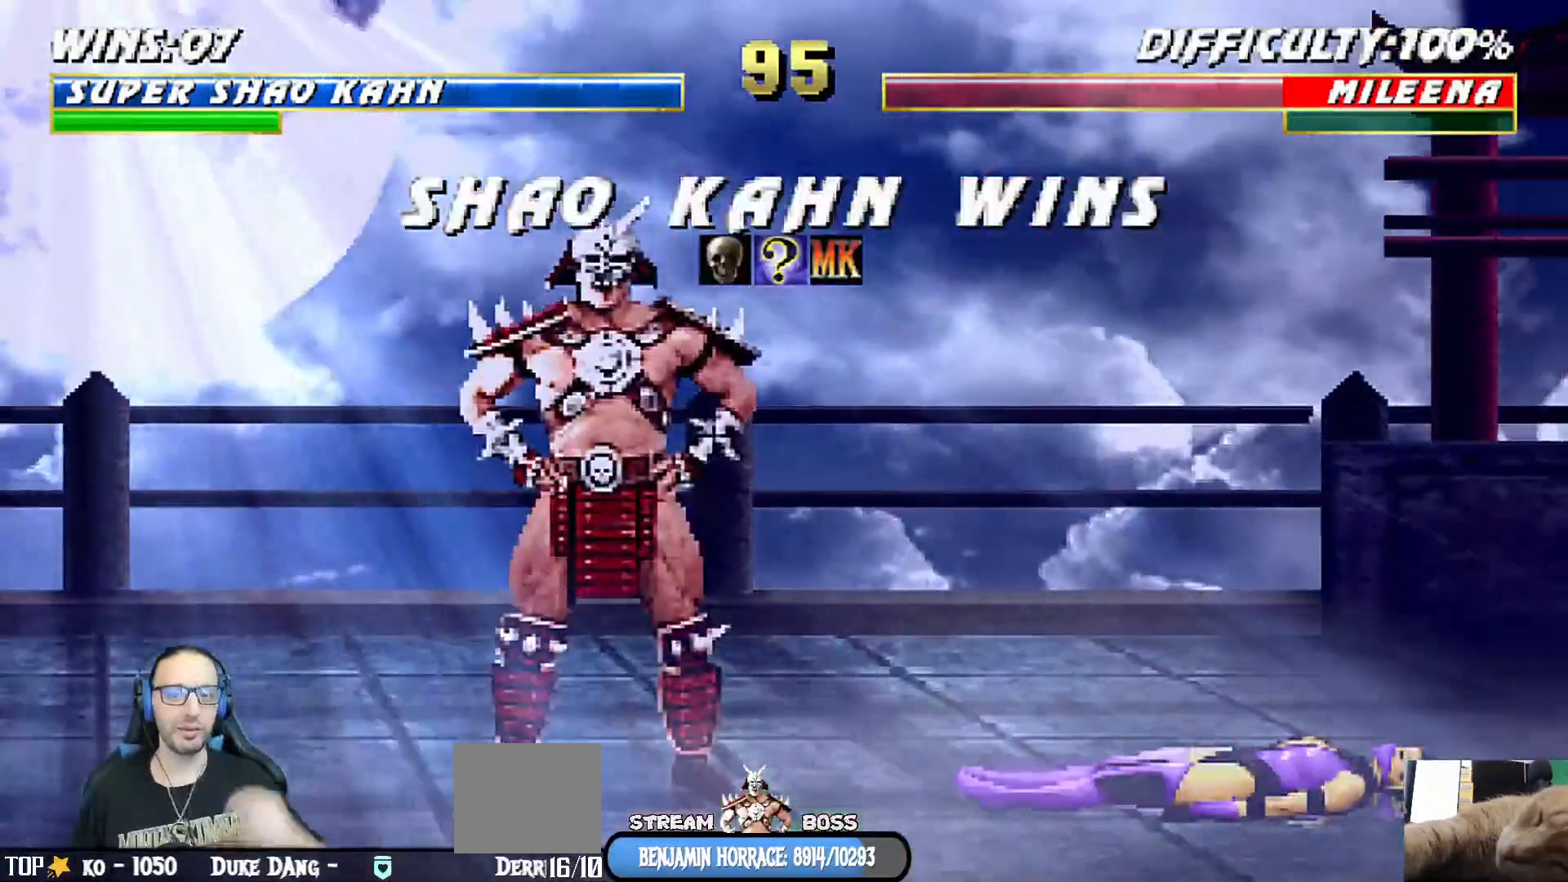
{"buttons": [], "left_stick": "center", "right_stick": "center", "events": [[300, "right_stick", "center"]]}
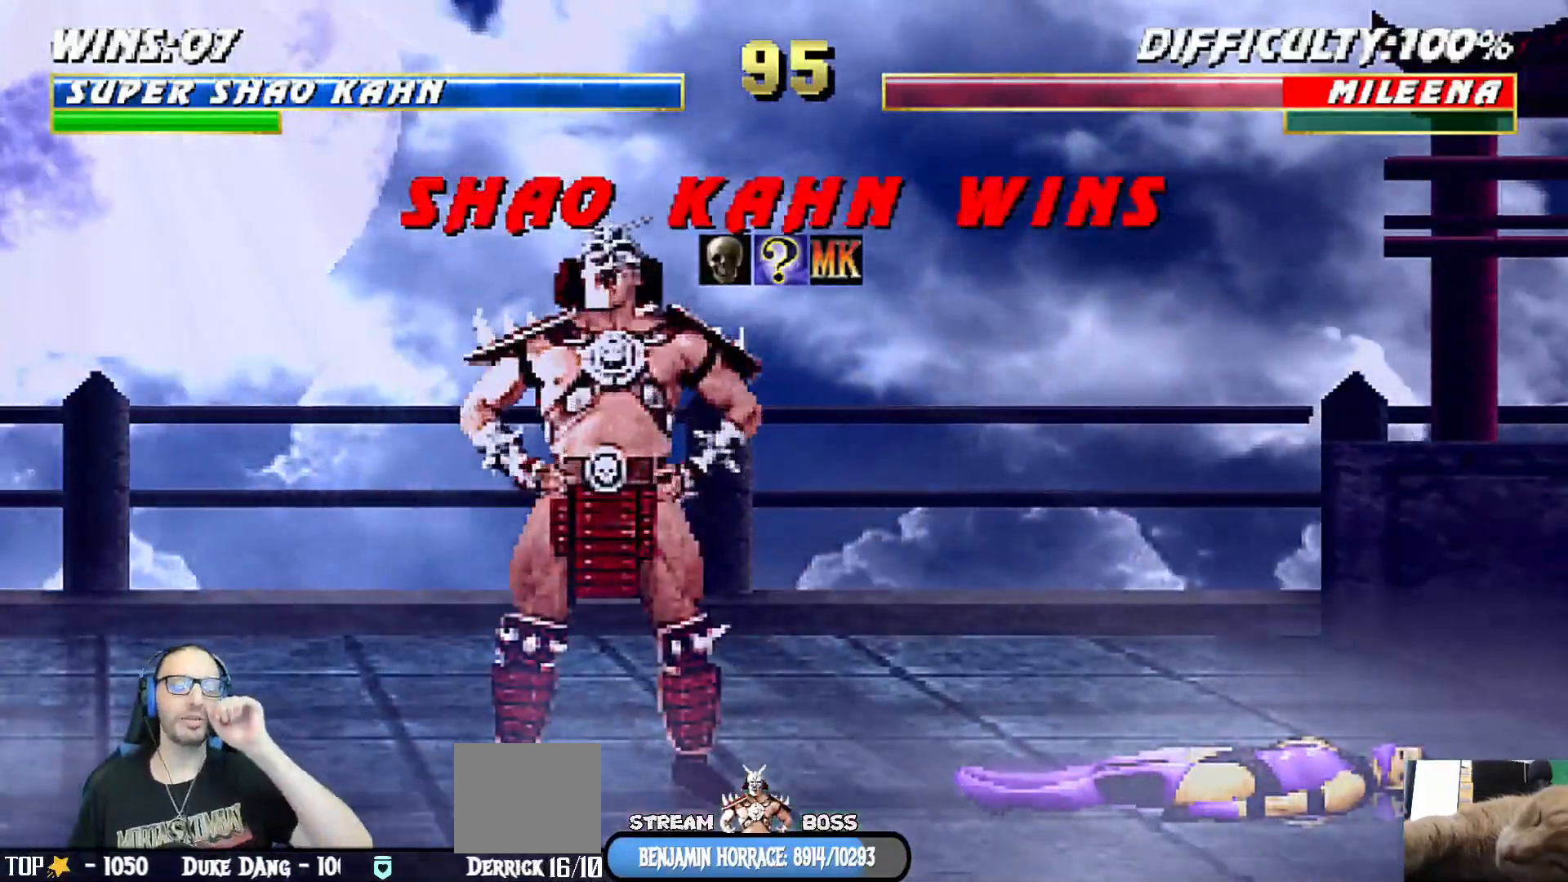
{"buttons": [], "left_stick": "center", "right_stick": "center", "events": []}
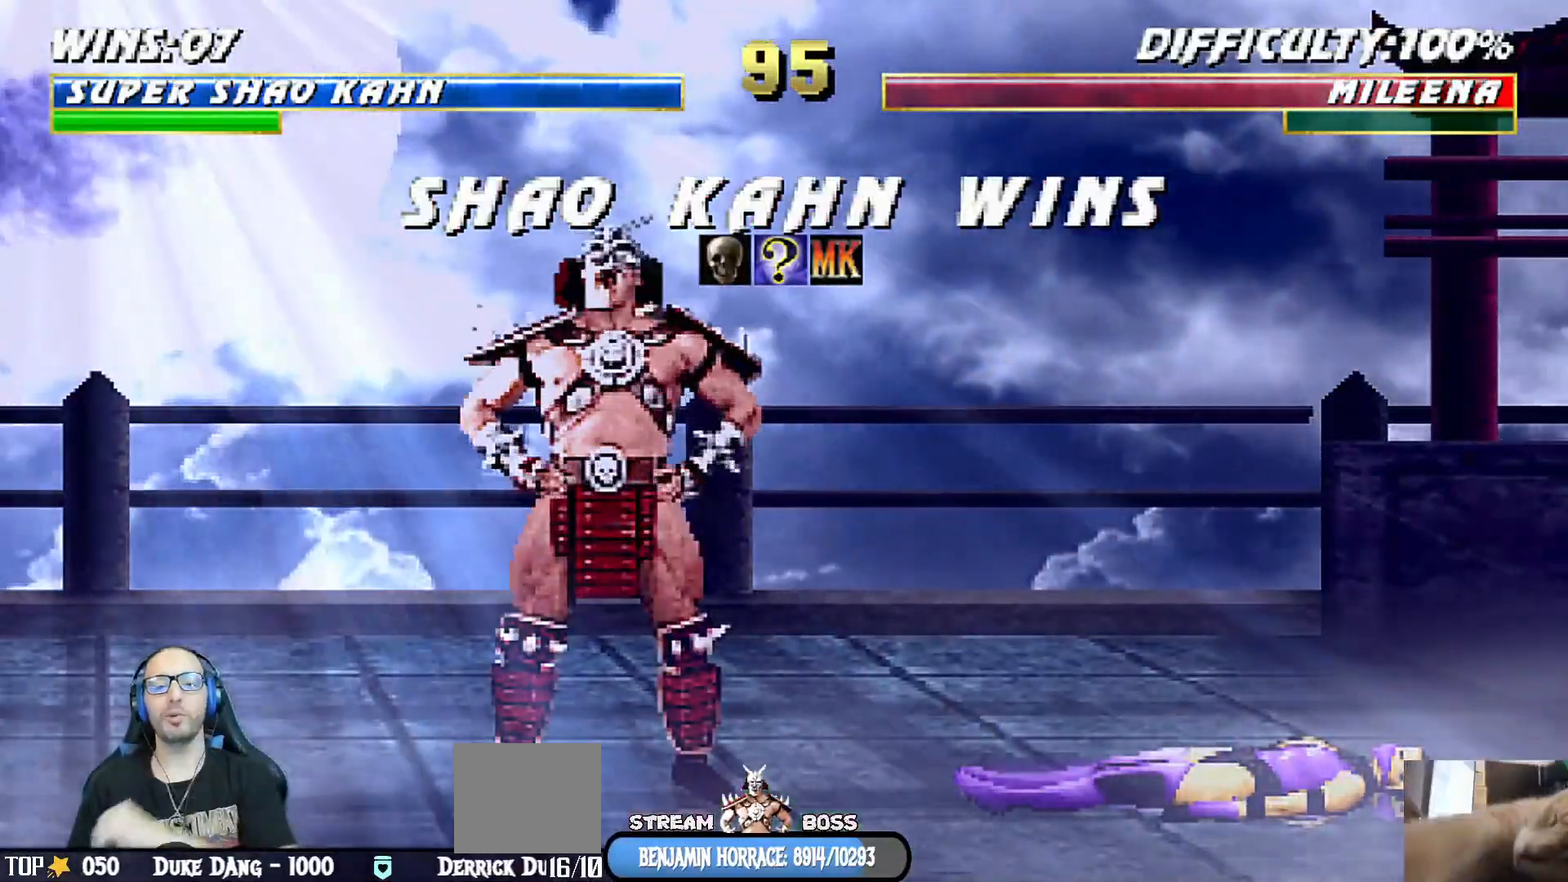
{"buttons": [], "left_stick": "center", "right_stick": "center", "events": []}
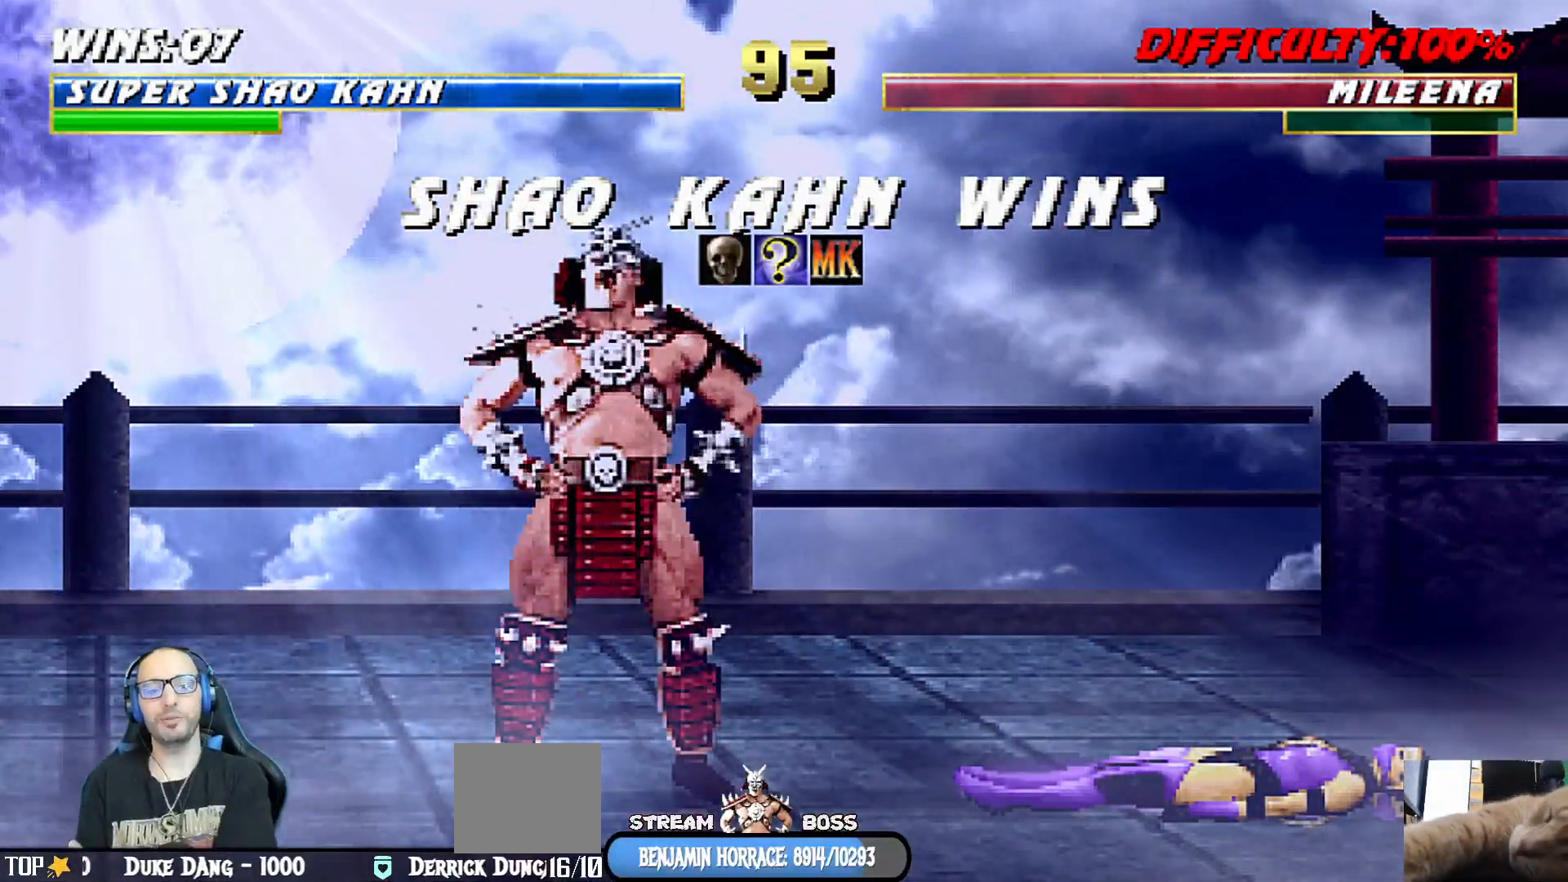
{"buttons": [], "left_stick": "center", "right_stick": "center", "events": []}
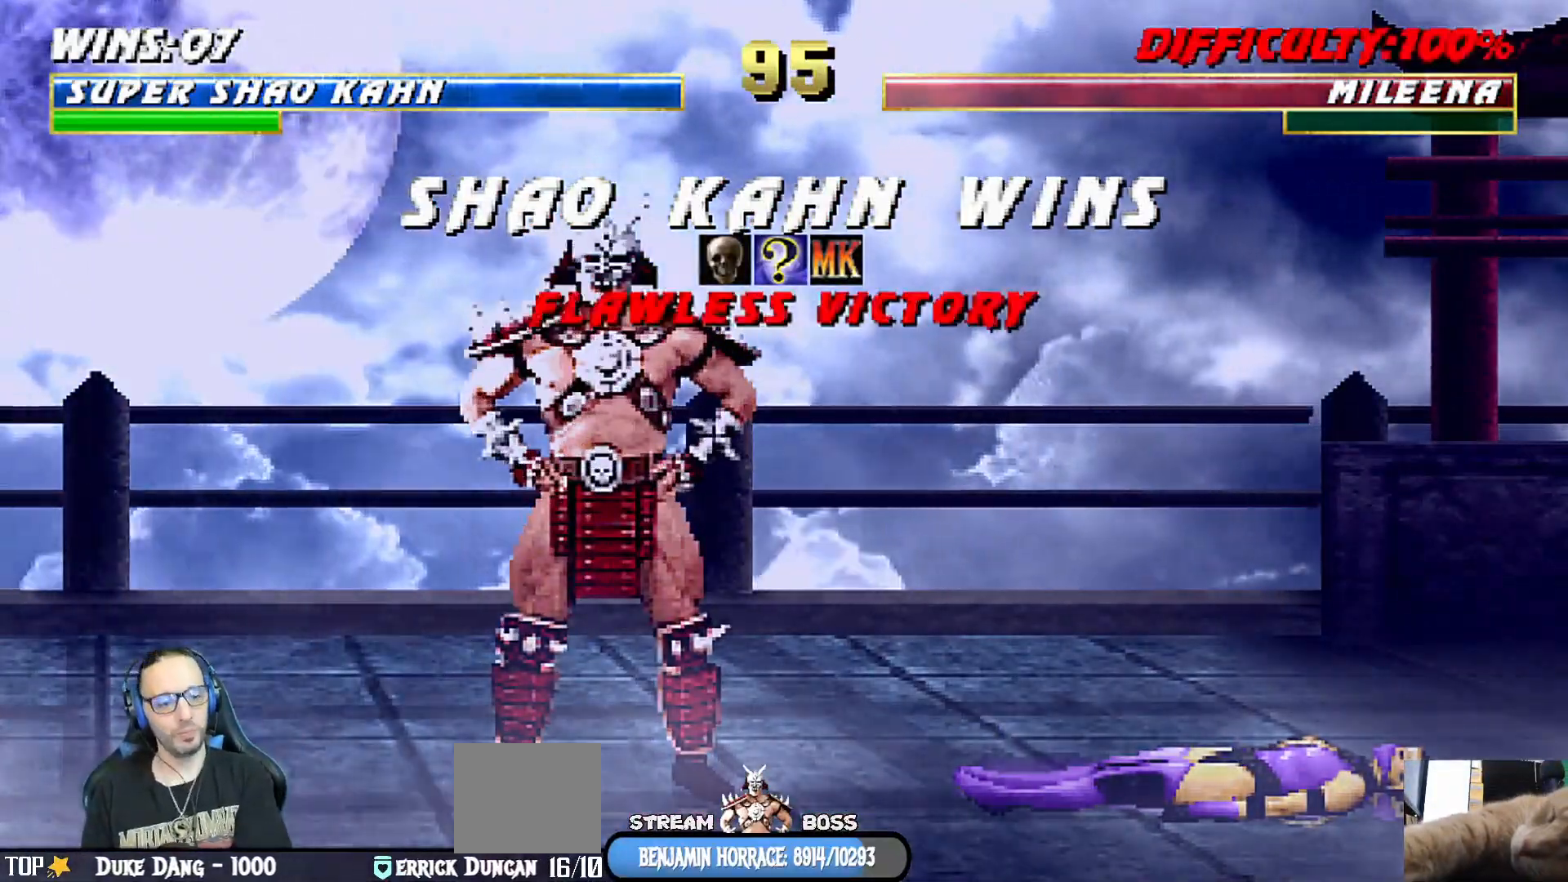
{"buttons": [], "left_stick": "center", "right_stick": "center", "events": []}
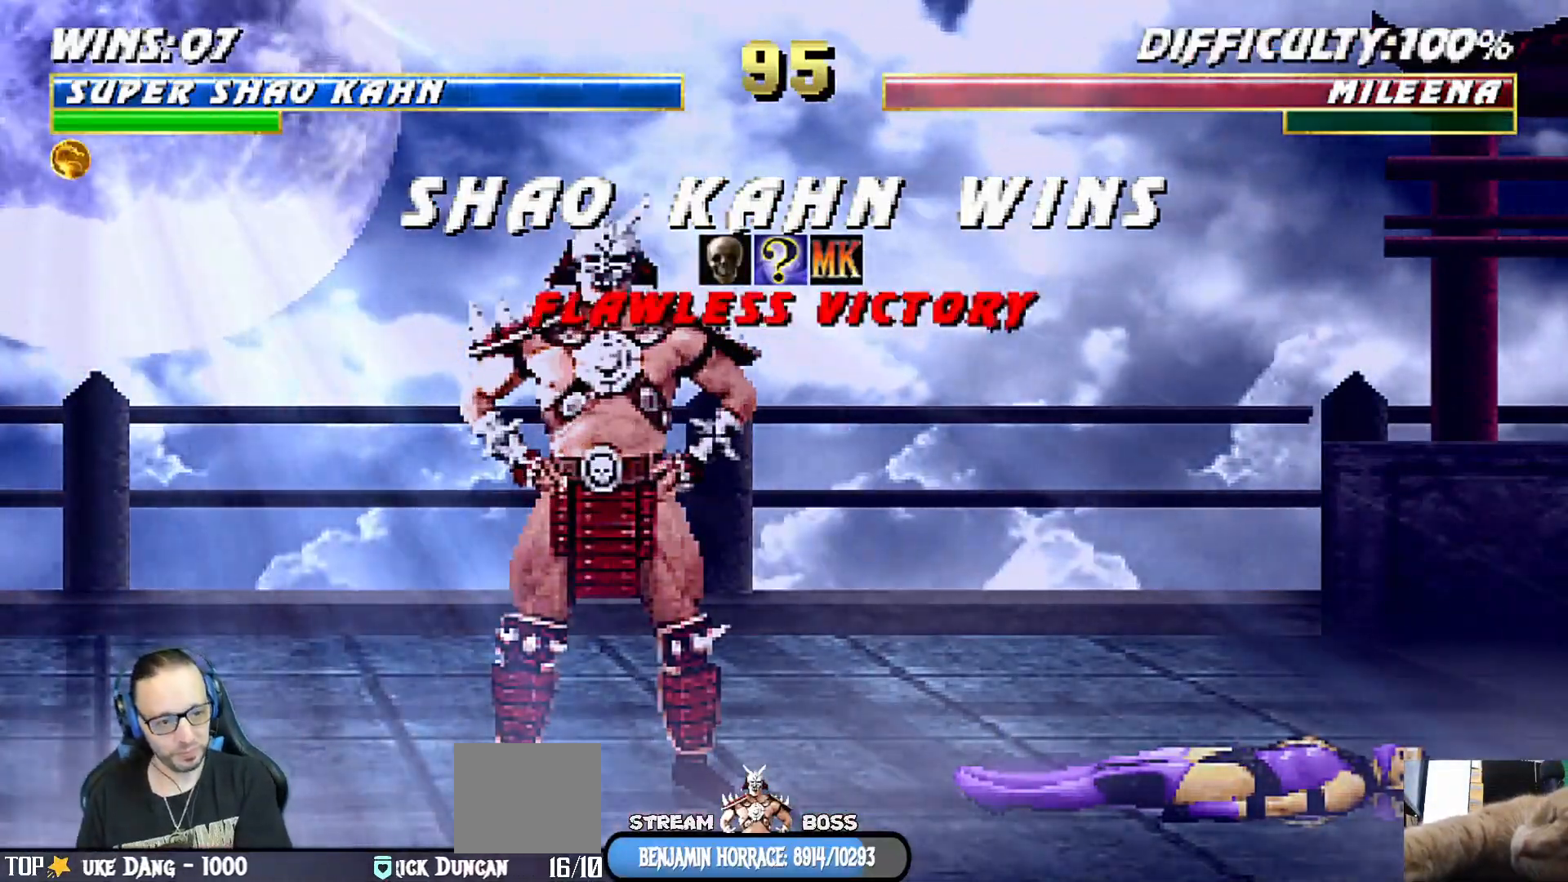
{"buttons": [], "left_stick": "center", "right_stick": "center", "events": []}
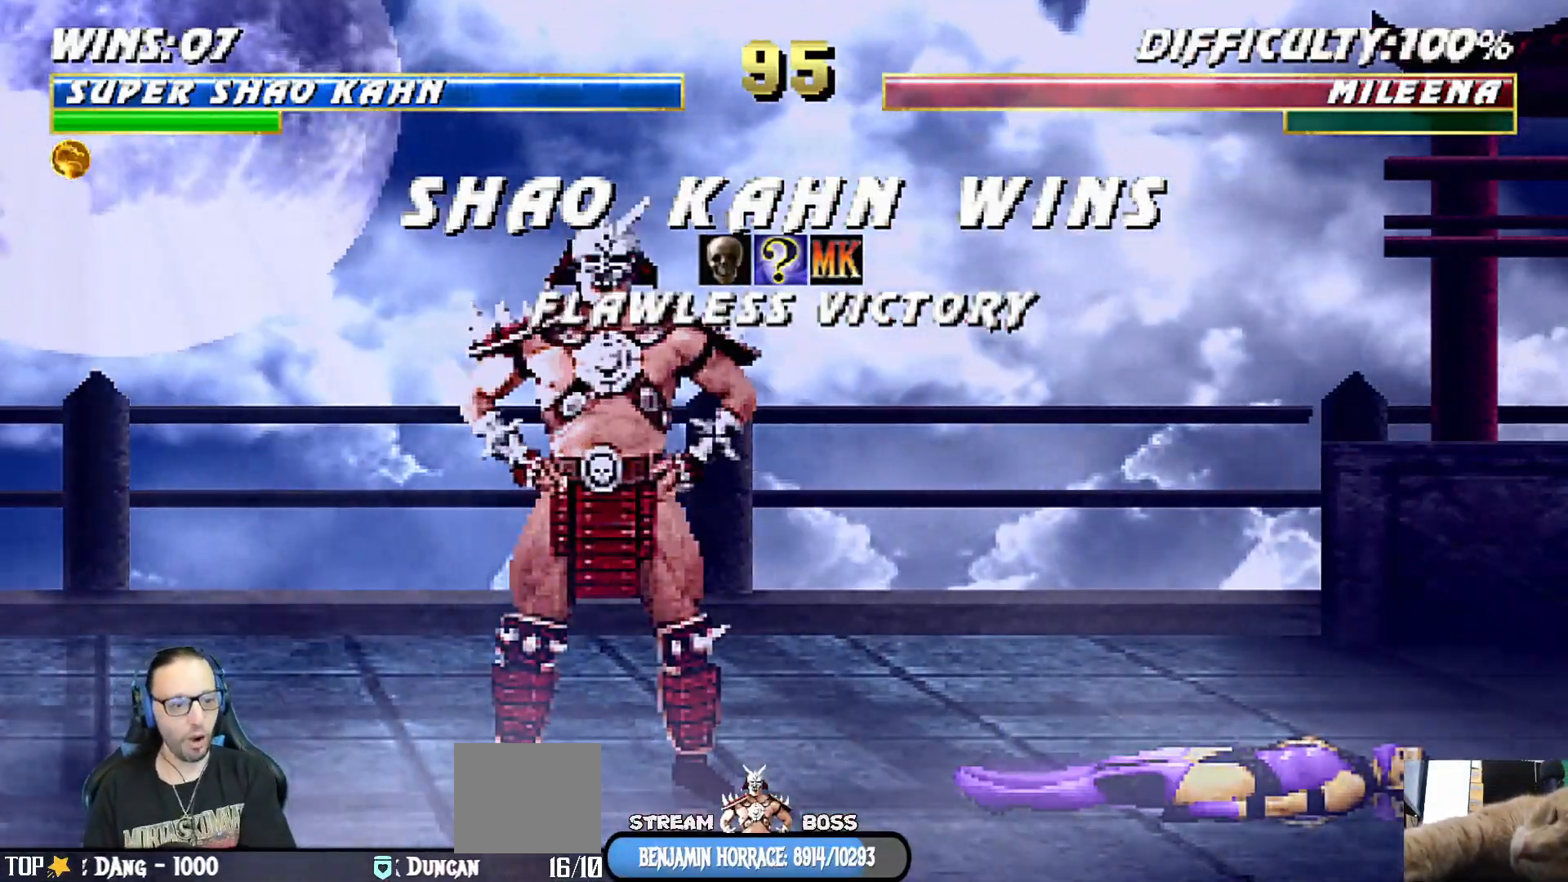
{"buttons": [], "left_stick": "center", "right_stick": "center", "events": [[183, "CROSS", "down"], [300, "CROSS", "up"]]}
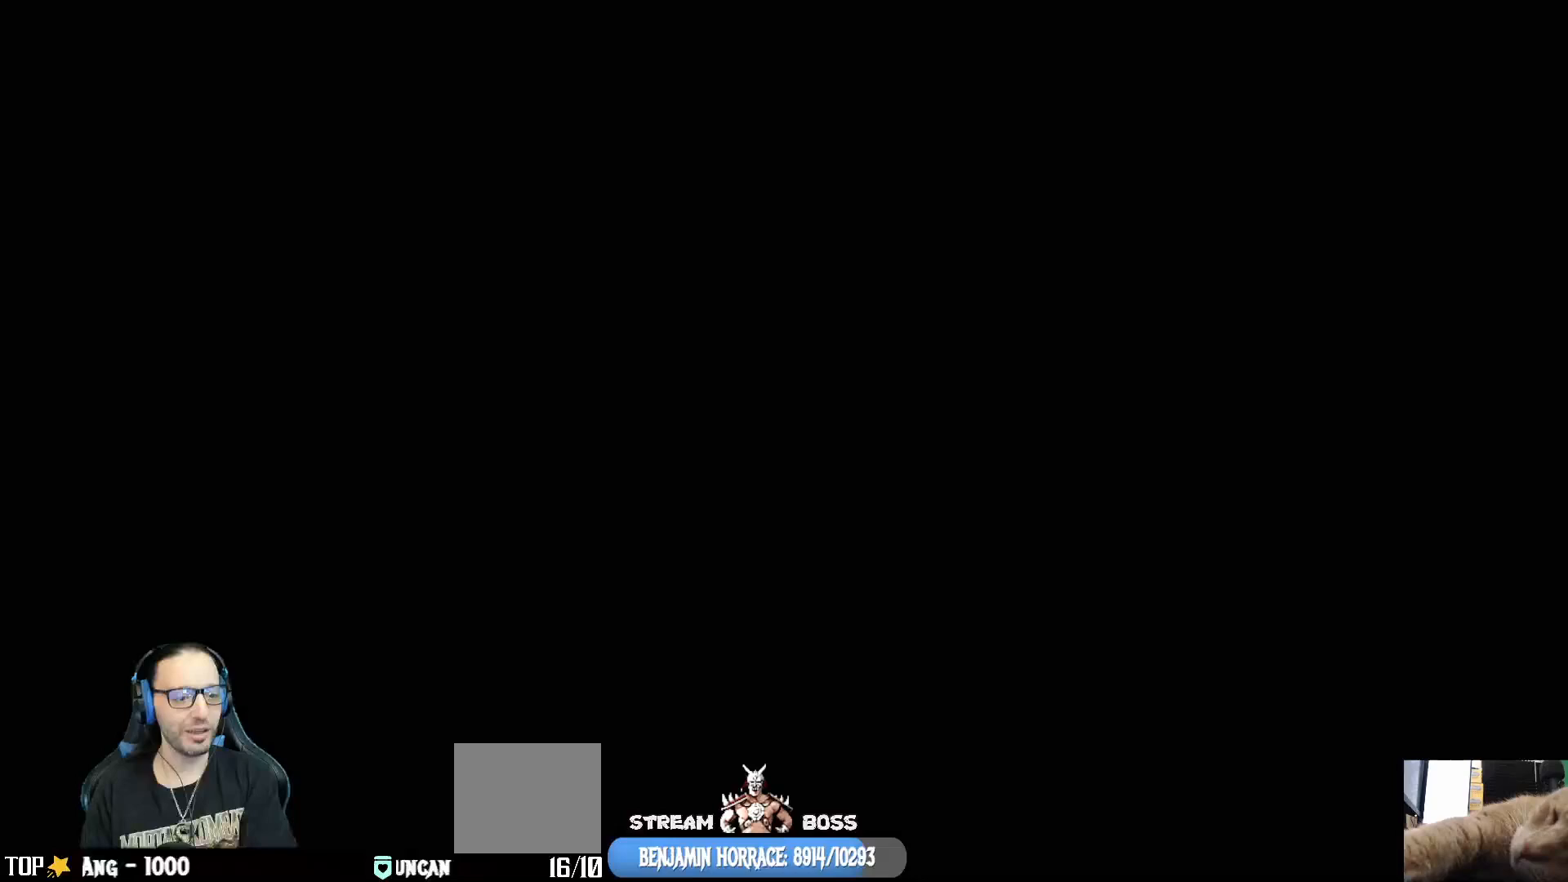
{"buttons": [], "left_stick": "center", "right_stick": "center", "events": []}
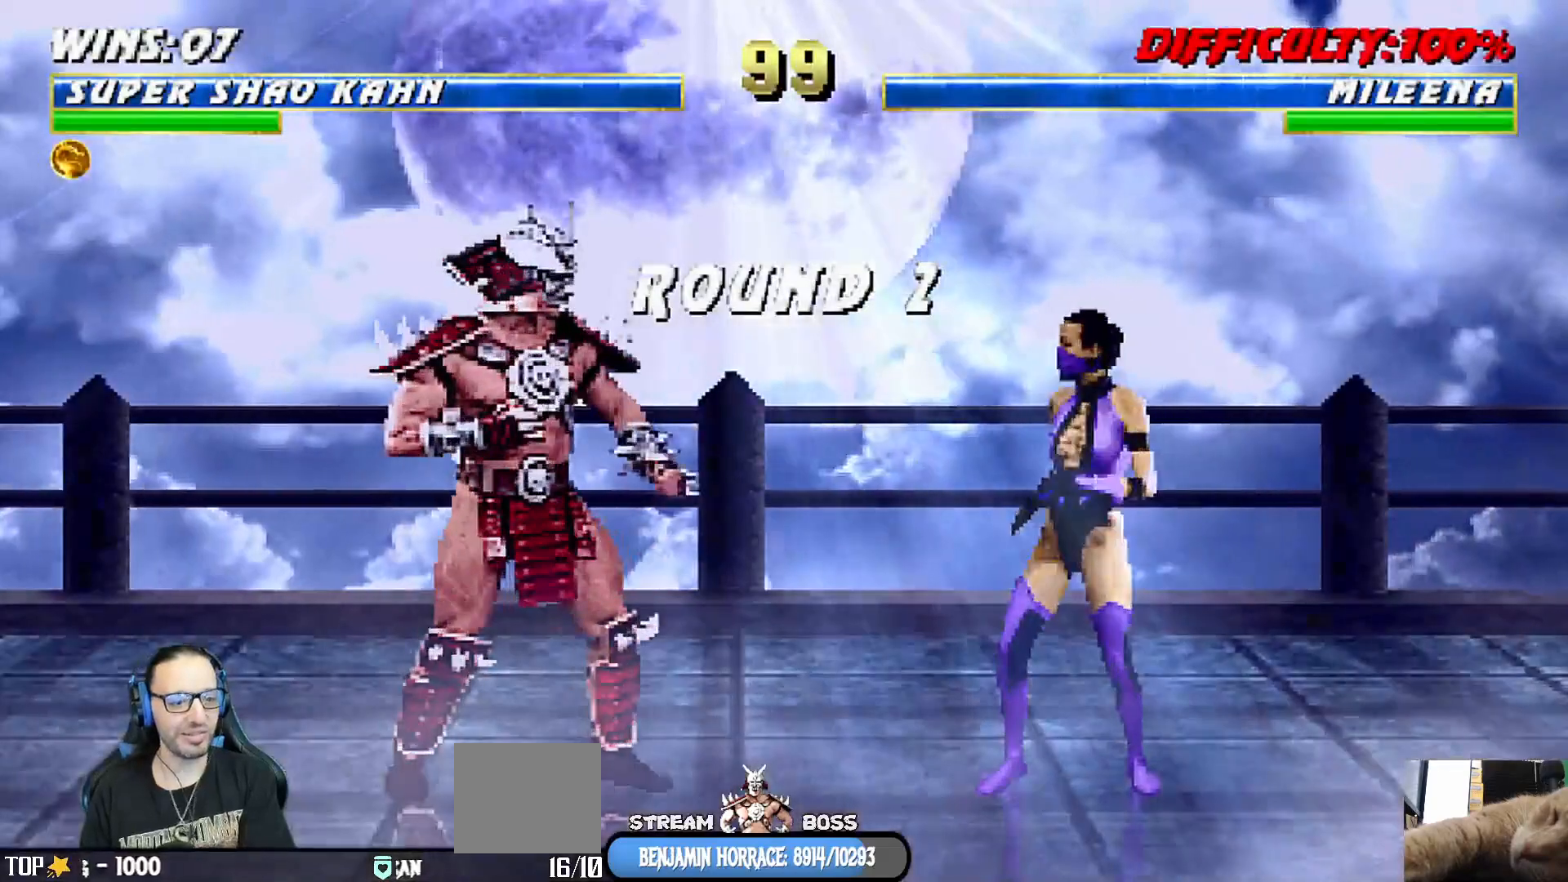
{"buttons": [], "left_stick": "center", "right_stick": "center", "events": [[200, "CROSS", "down"], [300, "CROSS", "up"]]}
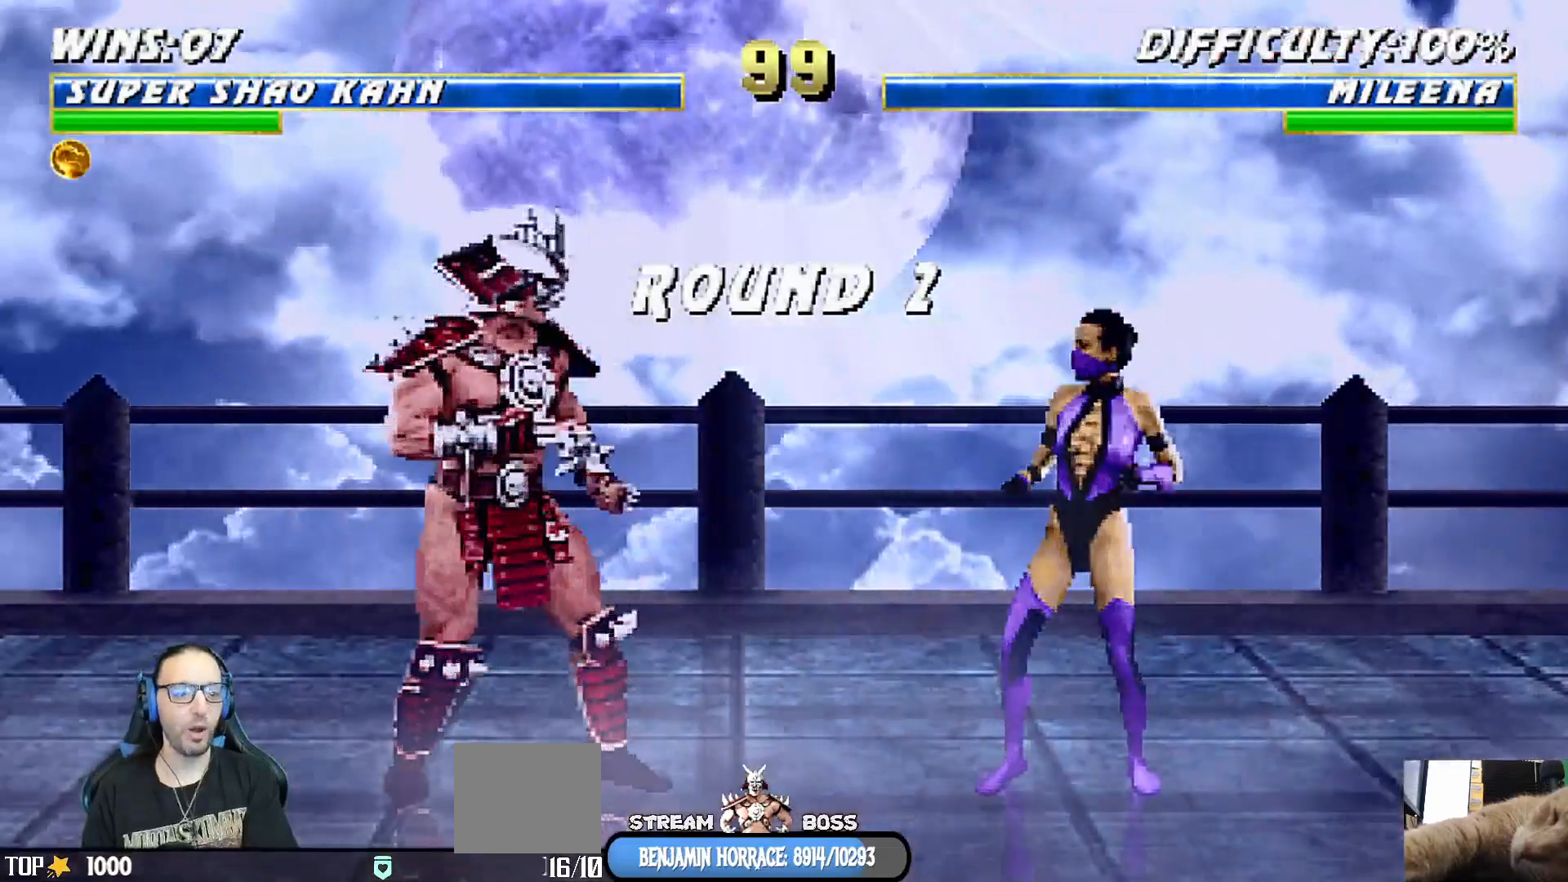
{"buttons": [], "left_stick": "center", "right_stick": "center", "events": [[50, "CIRCLE", "down"], [67, "CROSS", "down"], [133, "CROSS", "up"], [150, "CIRCLE", "up"]]}
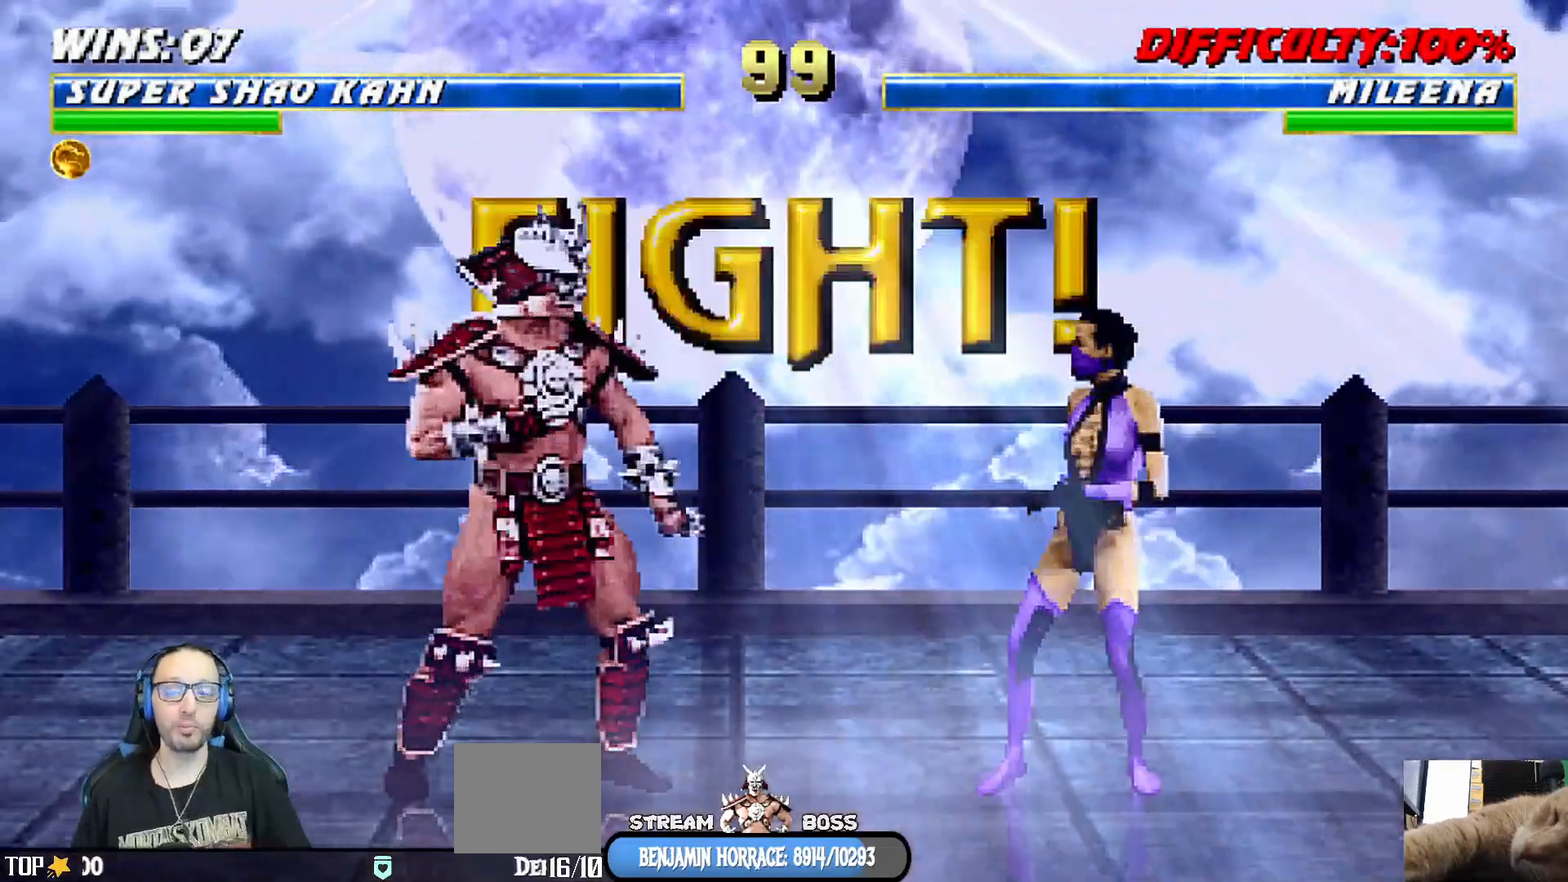
{"buttons": [], "left_stick": "center", "right_stick": "center", "events": []}